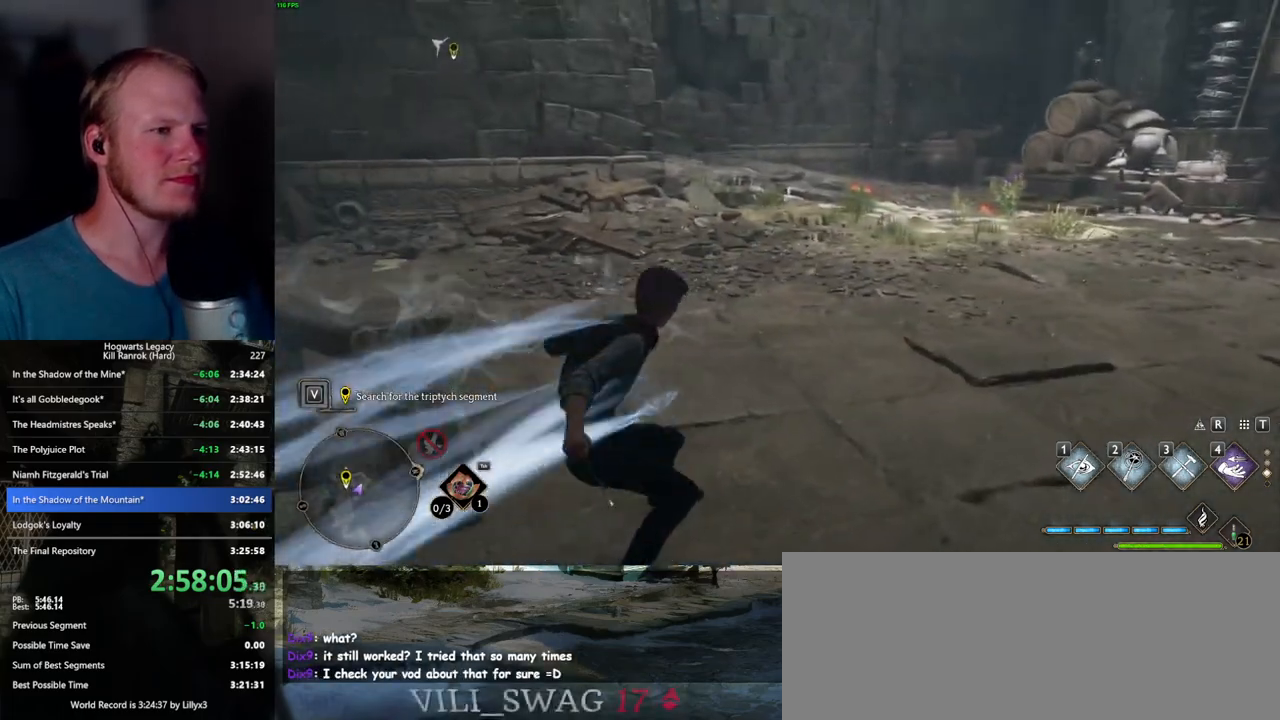
Gameplay with keyboard and mouse; each line is a JSON object with the keys and mouse buttons held at the frame after it. "events" lists presses ("down") and releases ("up") of ".", "/", "0", "1", "2", "3", "4", "5", "6", "7", "8", "9", "a", "alt_l", "alt_r", "b", "backslash", "backspace", "c", "caps_lock", "comma", "ctrl_l", "ctrl_r", "d", "e", "equals", "escape", "f", "f1", "f10", "f11", "f12", "f2", "f3", "f4", "f5", "f6", "f7", "f8", "f9", "g", "h", "i", "j", "k", "l", "lbracket", "m", "minus", "n", "o", "p", "q", "quote", "r", "rbracket", "return", "s", "semicolon", "shift_l", "shift_r", "space", "super_l", "super_r", "t", "tab", "tilde", "u", "v", "w", "x", "y", "z", "mouse_left", "mouse_wheel", "mouse_right", "mouse_mb4" and "mouse_mb5" between this image and that frame as [ms after this image, input, new state], when the widget could be followed in between. "mouse_left", "mouse_wheel", "mouse_right", "mouse_mb4", "mouse_mb5" = the "left", "wheel", "right", "mb4", "mb5" buttons of the "mouse" list. No other keys are recorded. "wheel" means that the mouse wheel is clicked or scrolled. Mouse movement is not recorded.
{"keys": ["space", "w"], "mouse": [], "events": []}
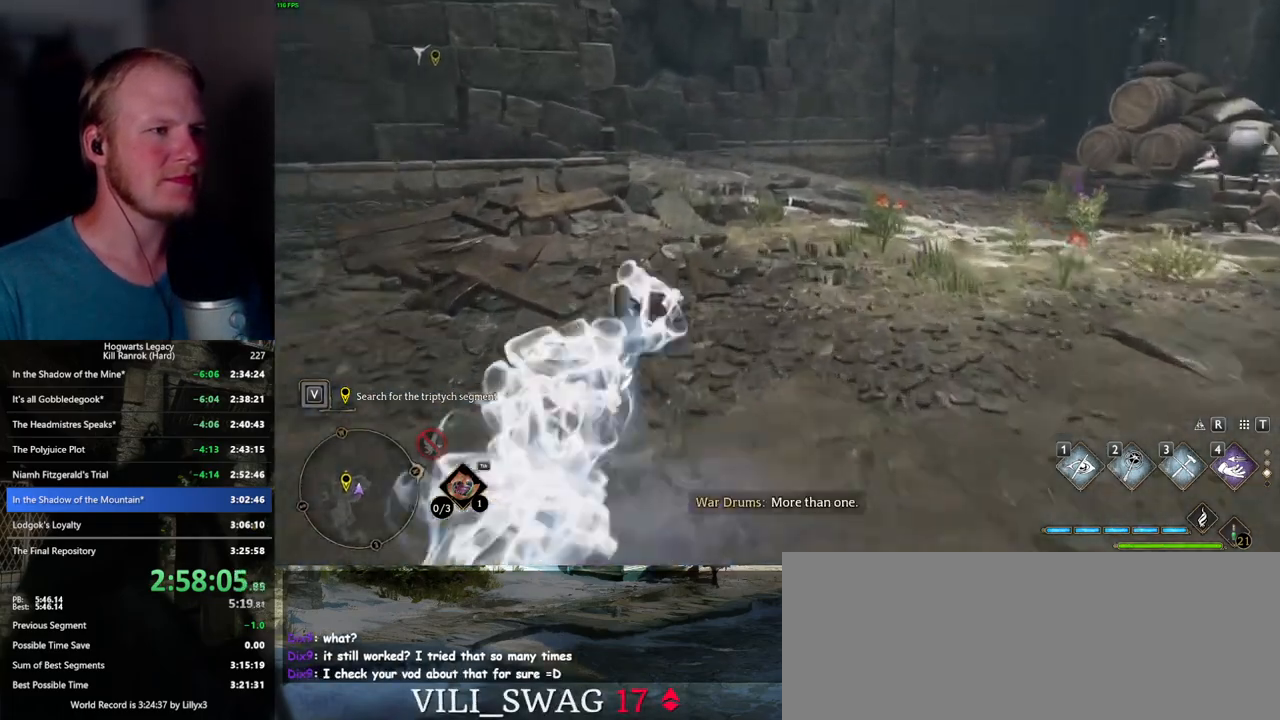
{"keys": [], "mouse": [], "events": [[50, "space", "up"], [117, "a", "down"], [250, "a", "up"], [400, "w", "up"]]}
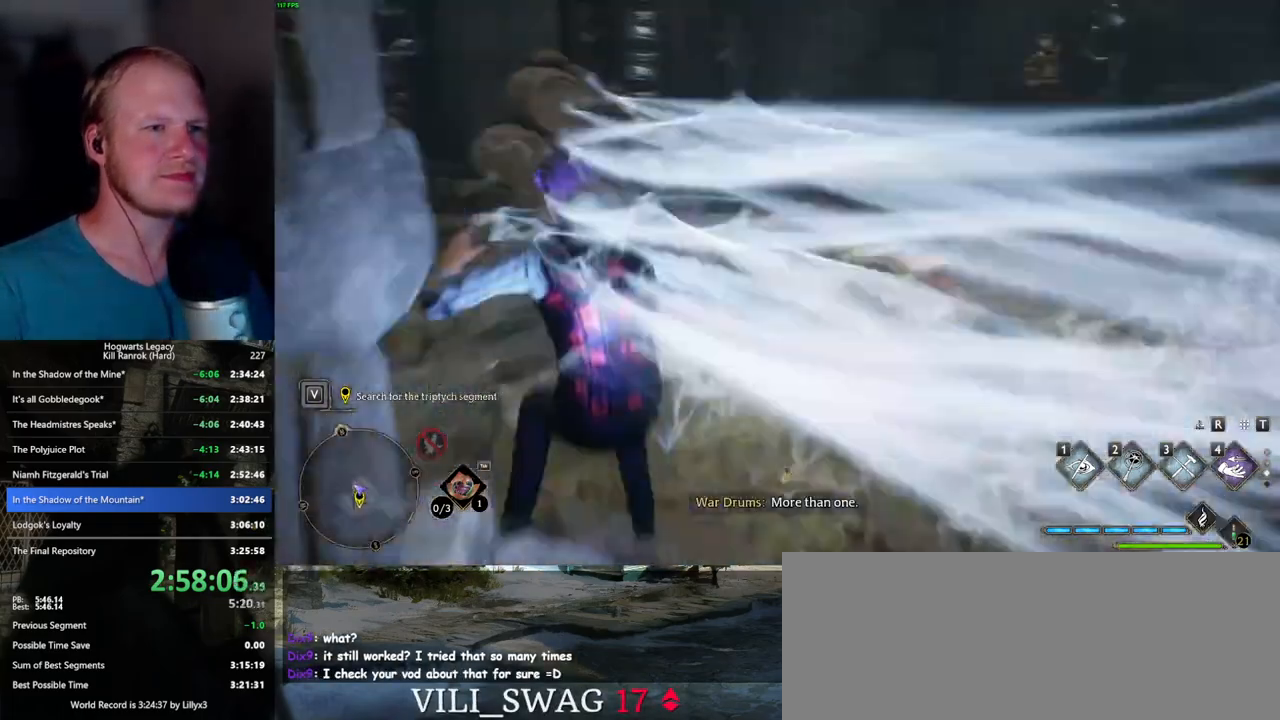
{"keys": [], "mouse": [], "events": [[167, "4", "down"], [284, "4", "up"]]}
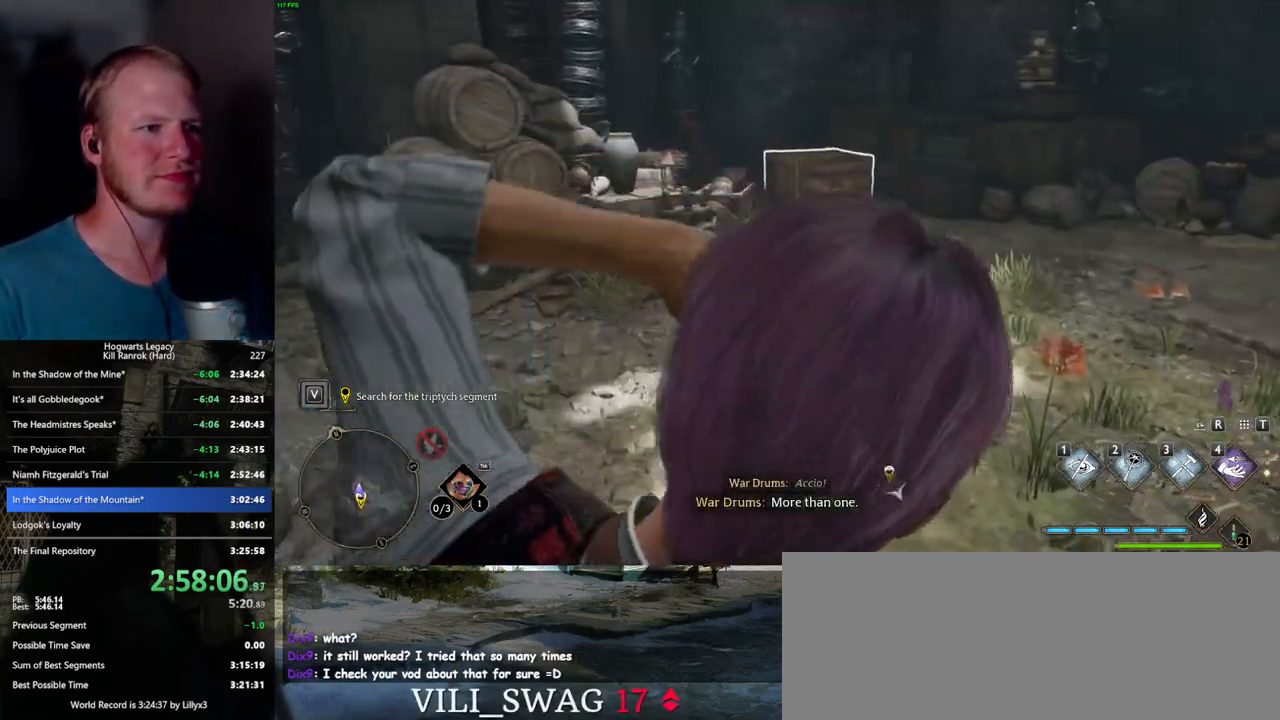
{"keys": ["d"], "mouse": [], "events": [[384, "d", "down"]]}
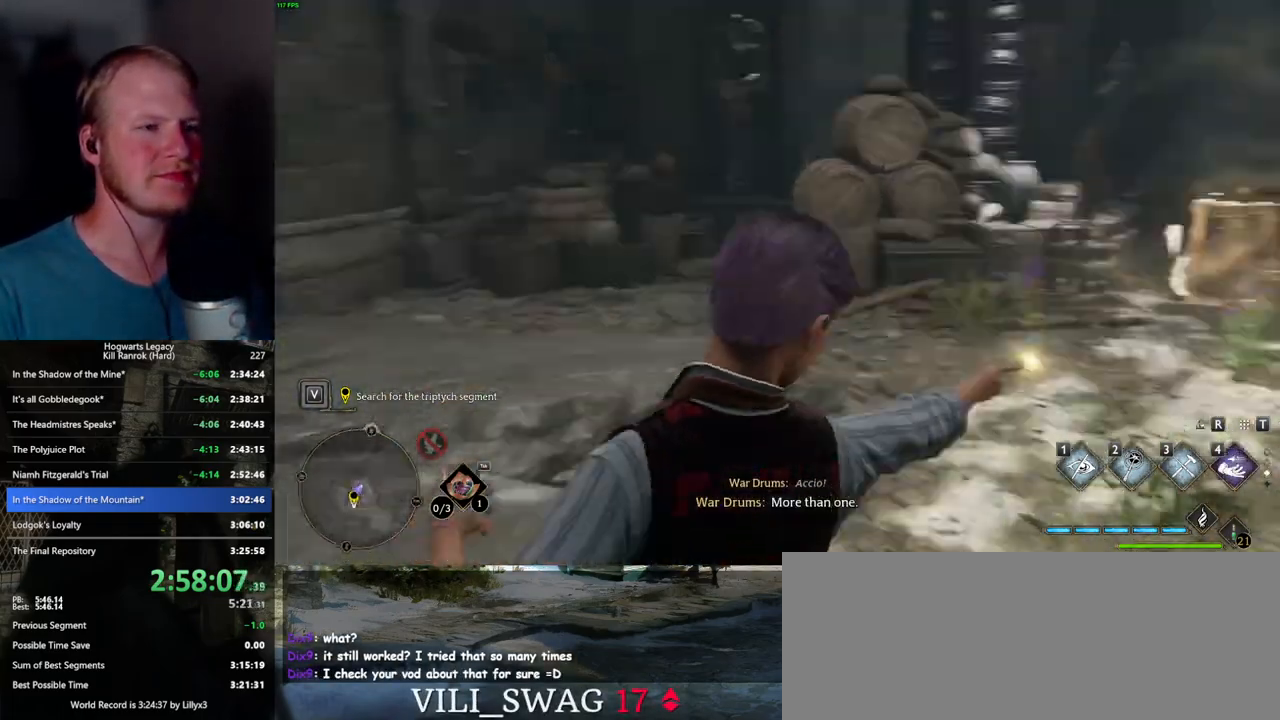
{"keys": ["d"], "mouse": [], "events": [[234, "d", "up"], [417, "d", "down"]]}
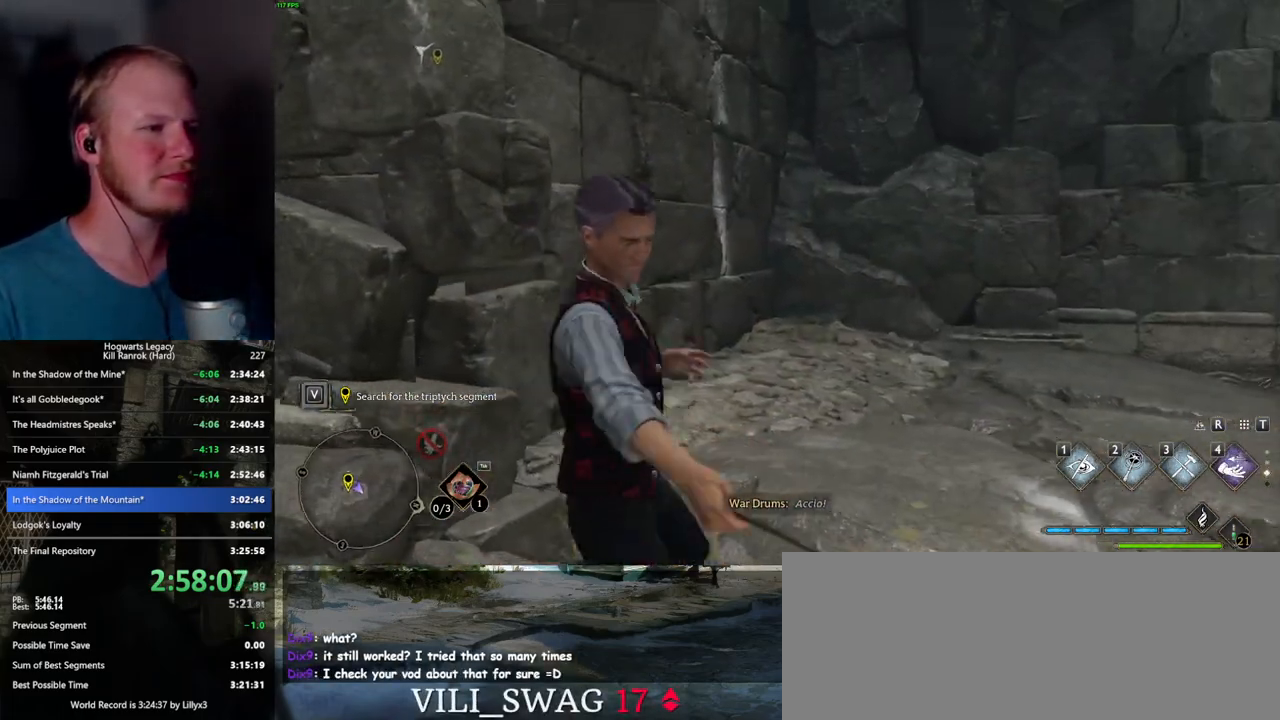
{"keys": [], "mouse": [], "events": [[100, "d", "up"]]}
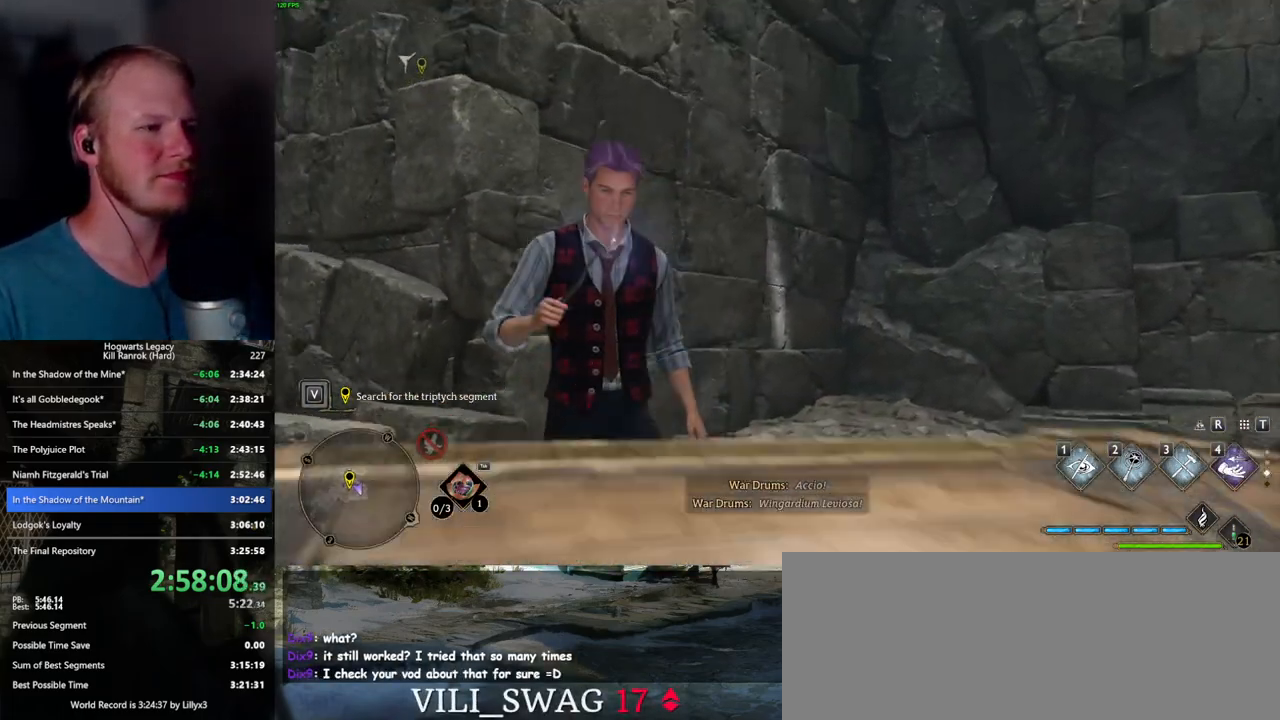
{"keys": [], "mouse": [], "events": []}
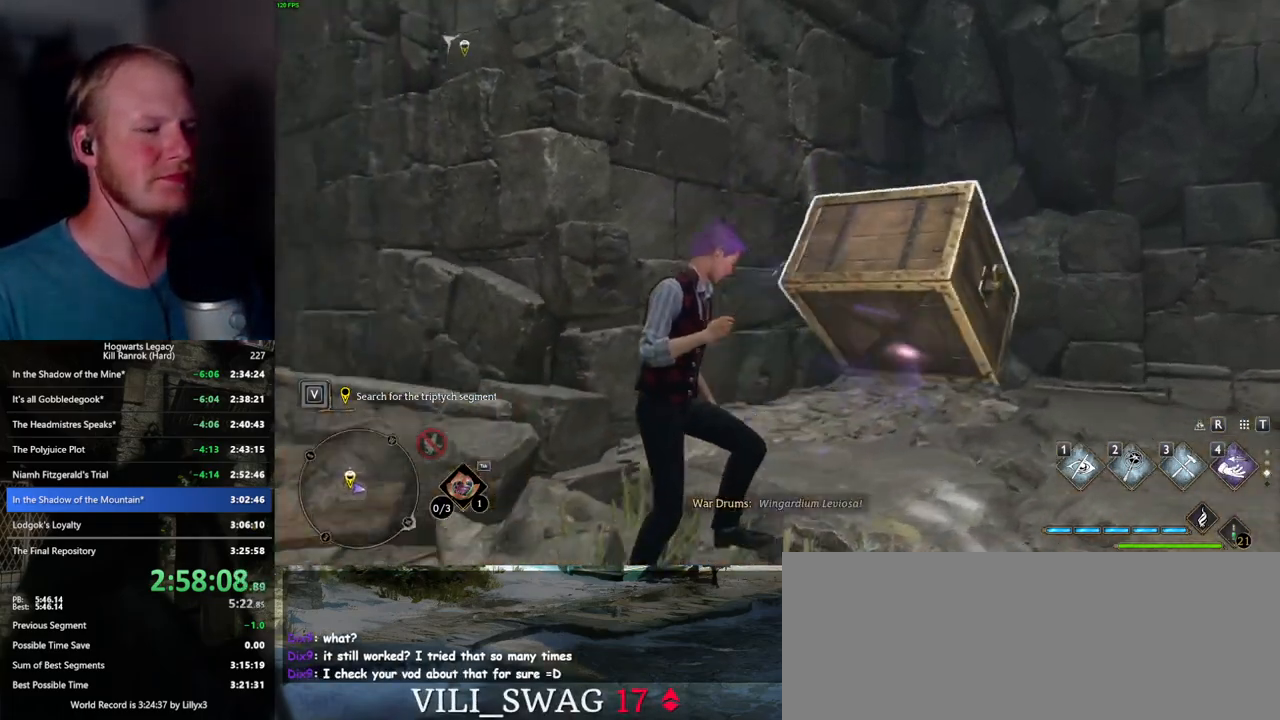
{"keys": ["w"], "mouse": [], "events": [[267, "4", "down"], [434, "4", "up"], [450, "w", "down"]]}
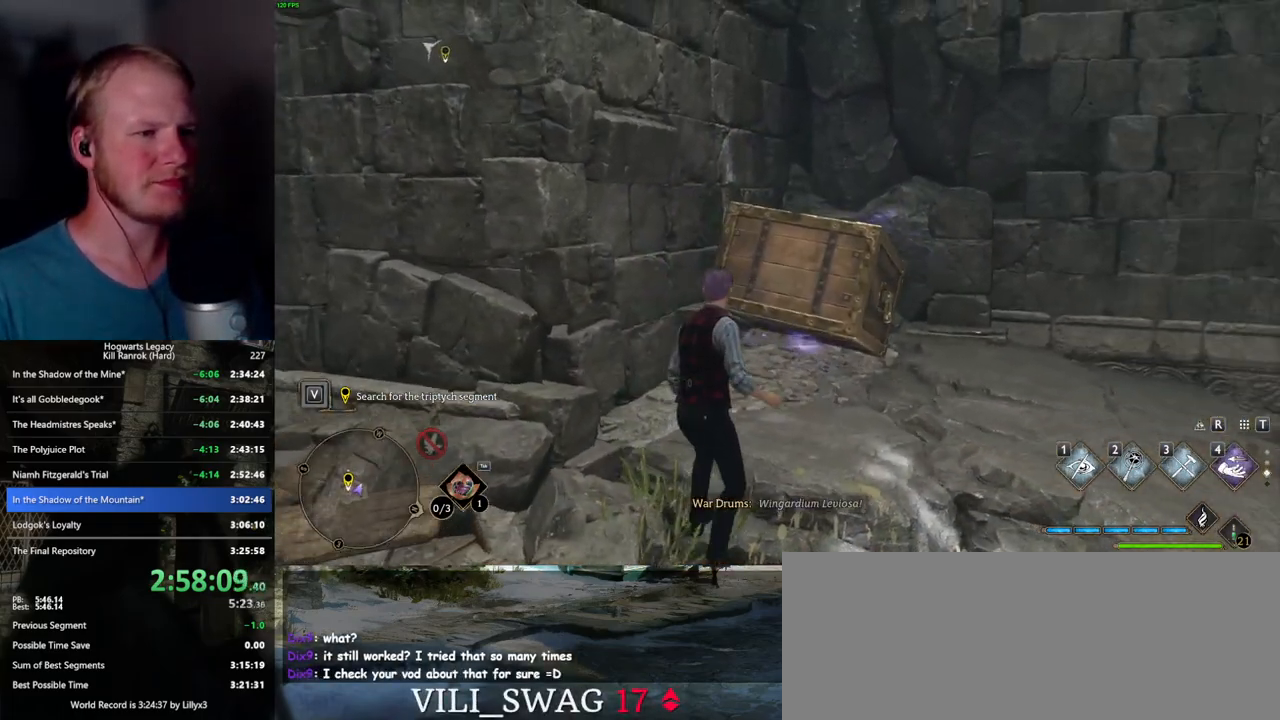
{"keys": ["w"], "mouse": ["mb5"], "events": [[367, "mouse_mb5", "down"]]}
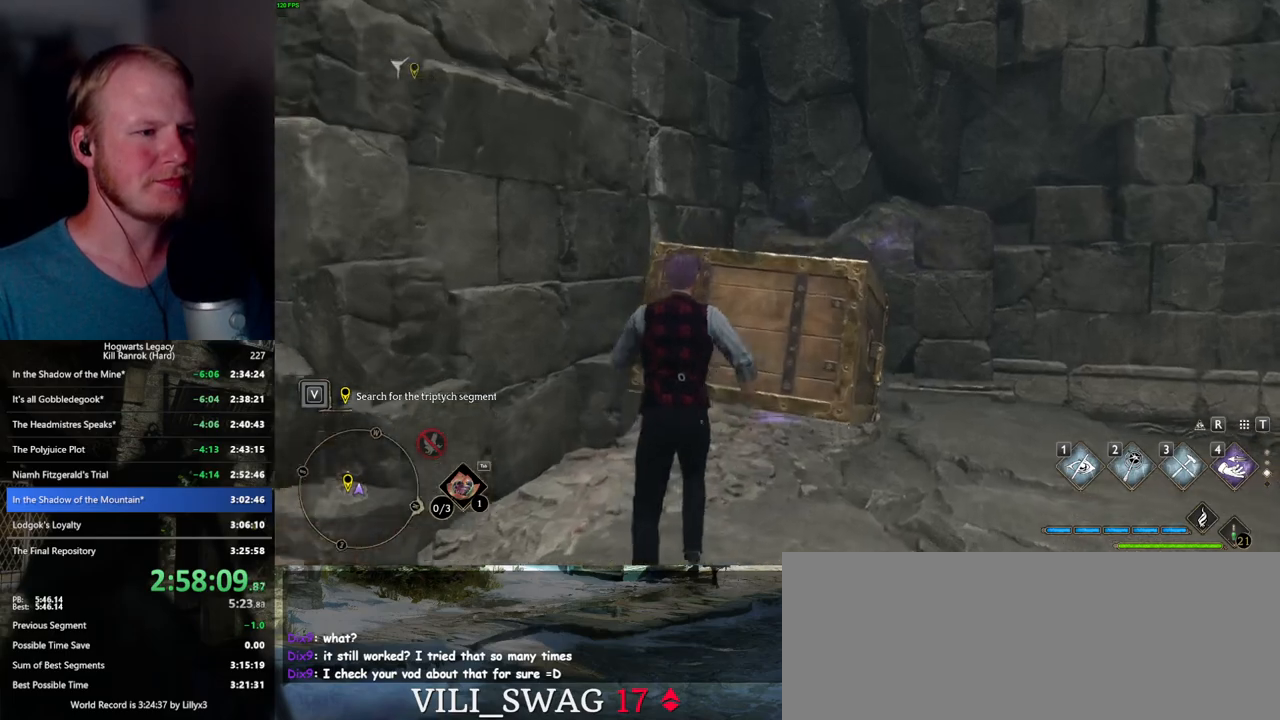
{"keys": [], "mouse": [], "events": [[367, "mouse_mb5", "up"], [467, "w", "up"]]}
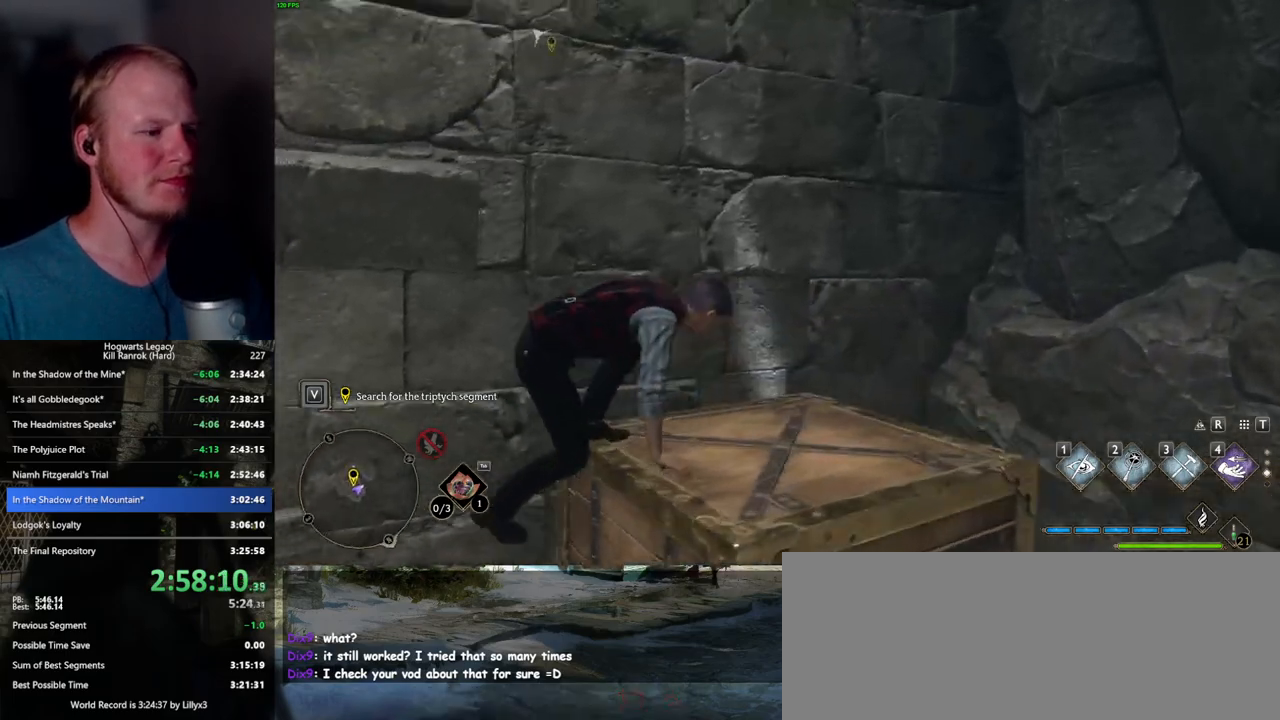
{"keys": ["w"], "mouse": [], "events": [[500, "w", "down"]]}
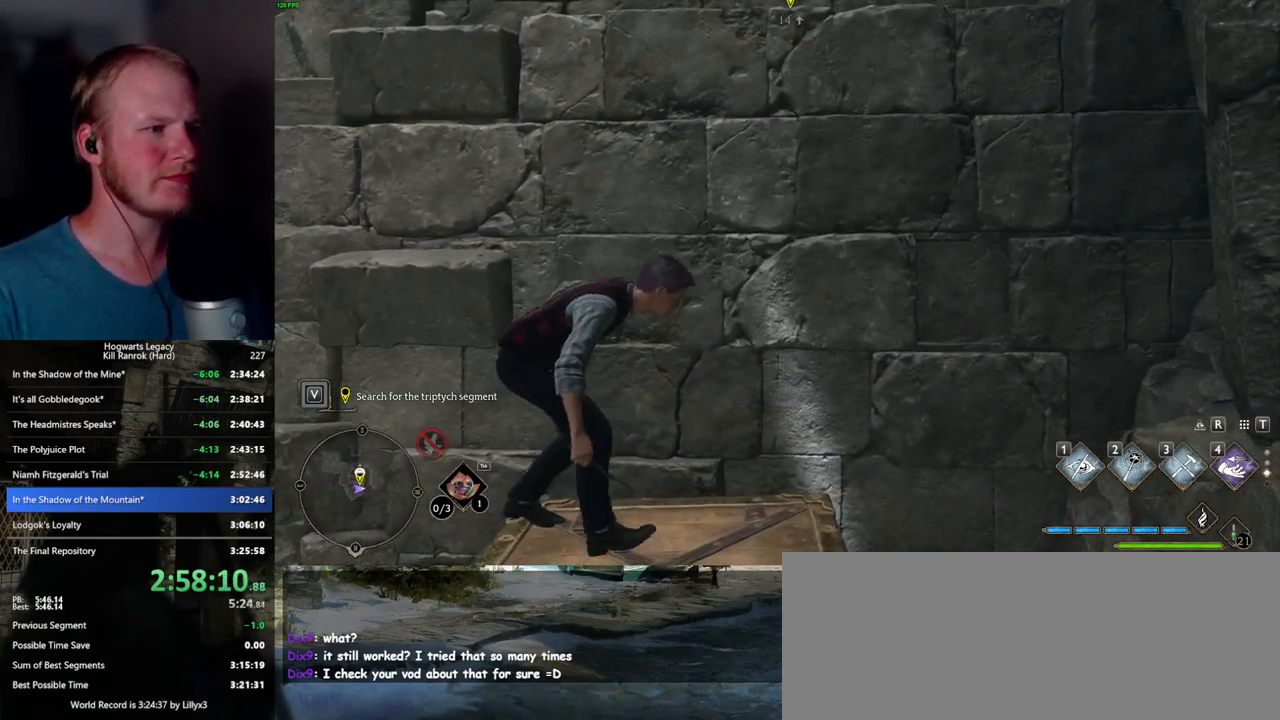
{"keys": ["w"], "mouse": ["mb5"], "events": [[217, "mouse_mb5", "down"]]}
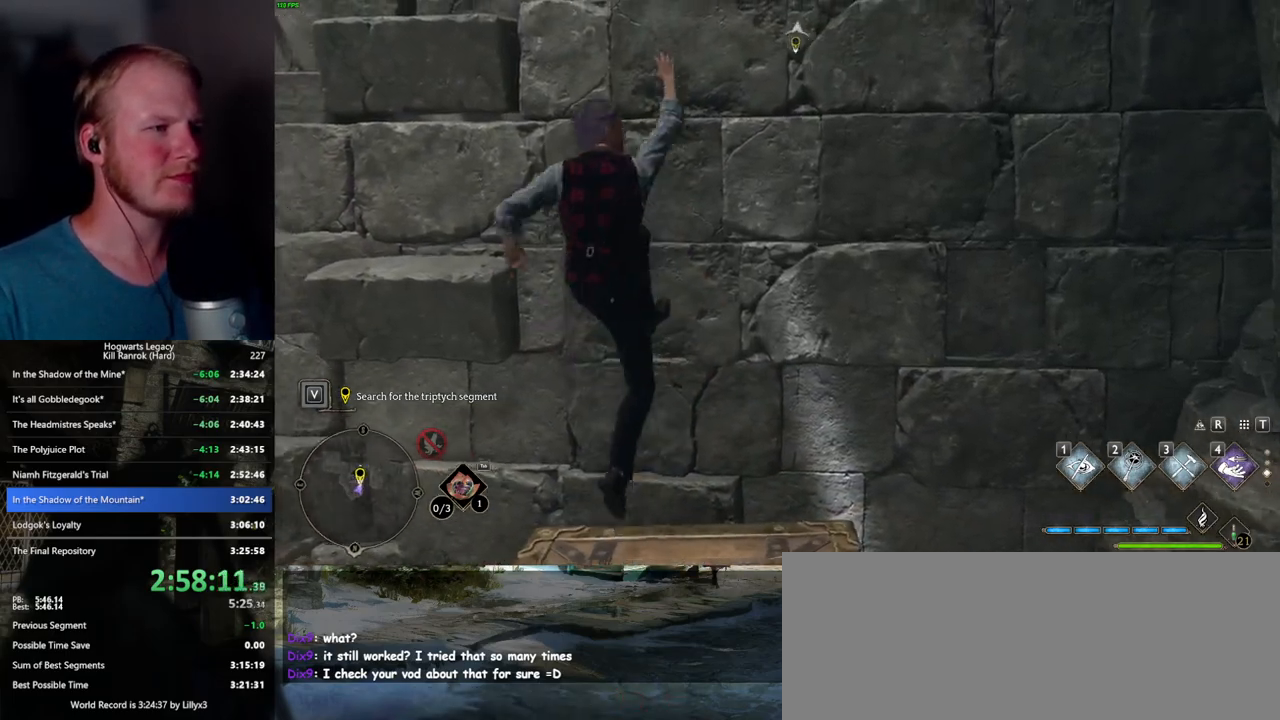
{"keys": ["w"], "mouse": [], "events": [[417, "mouse_mb5", "up"]]}
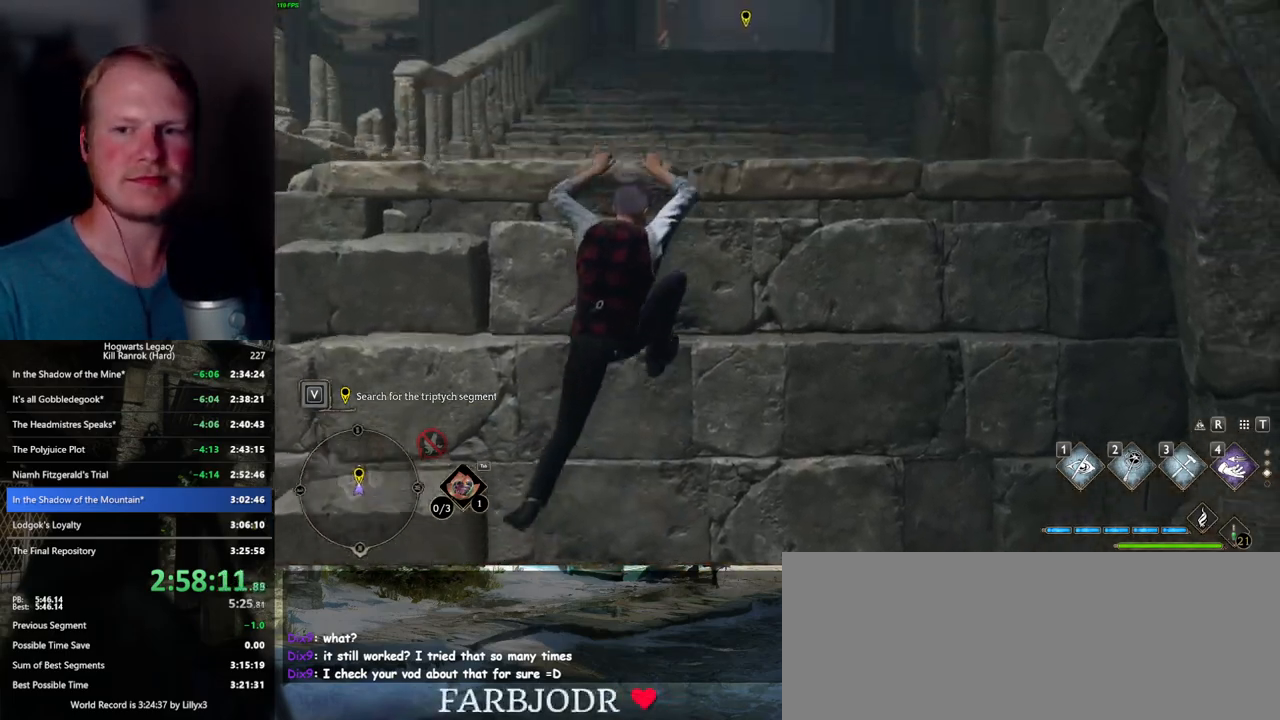
{"keys": ["w"], "mouse": [], "events": []}
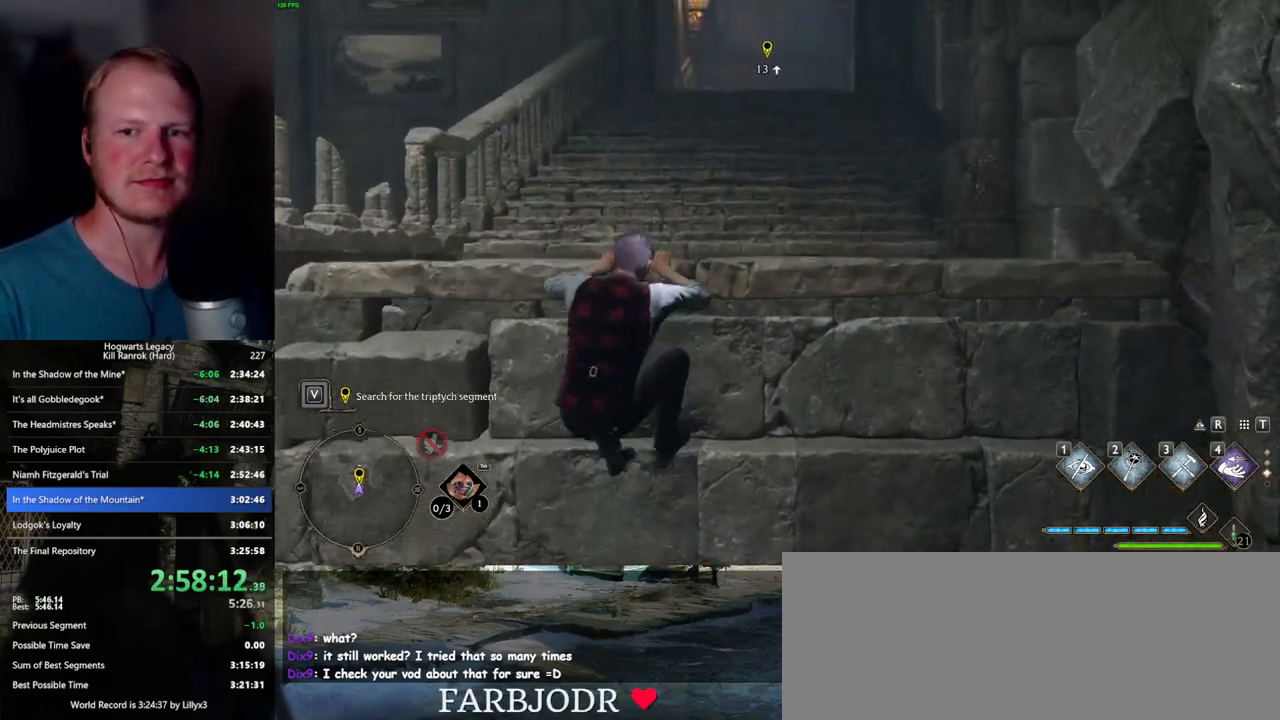
{"keys": ["w"], "mouse": [], "events": []}
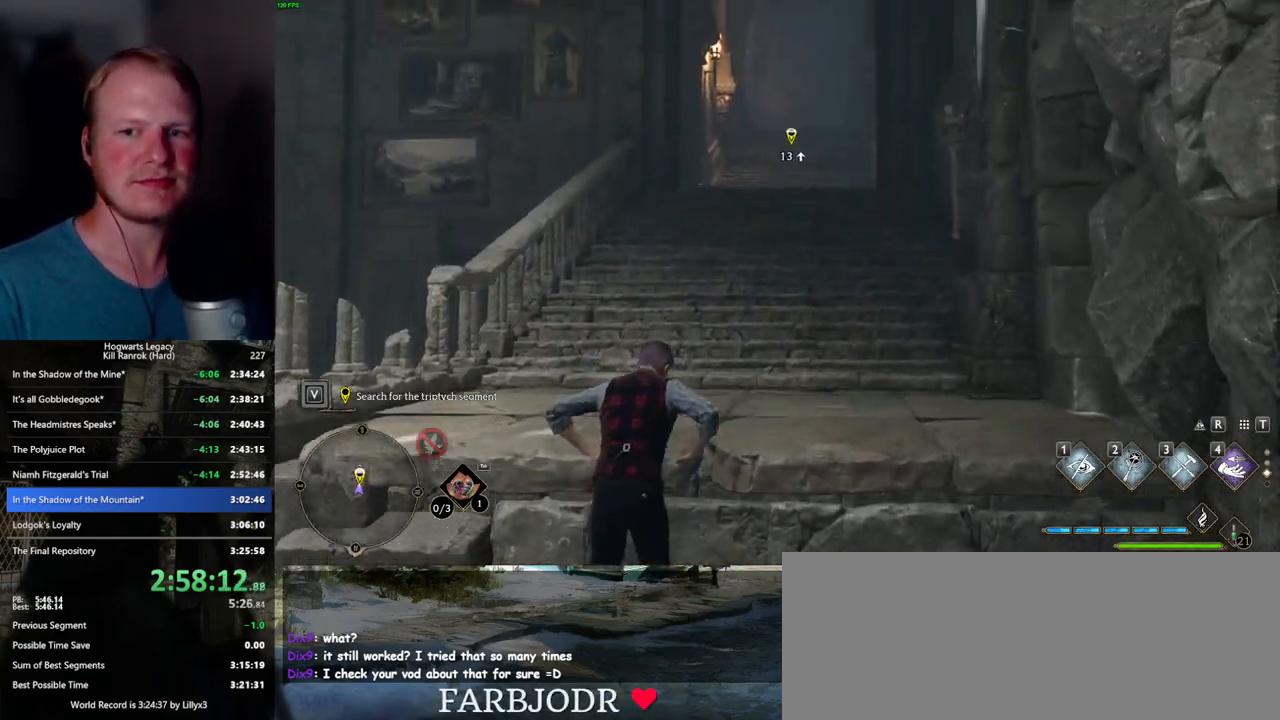
{"keys": ["w"], "mouse": [], "events": []}
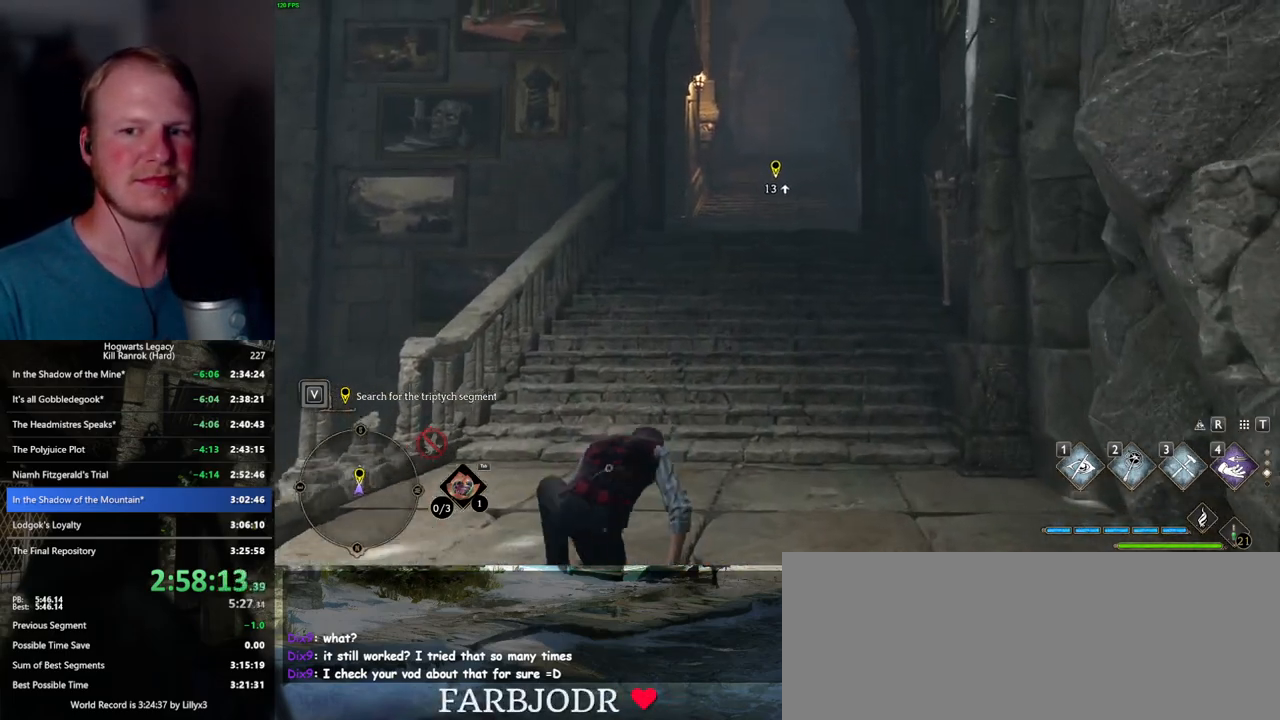
{"keys": ["space", "w"], "mouse": [], "events": [[284, "space", "down"]]}
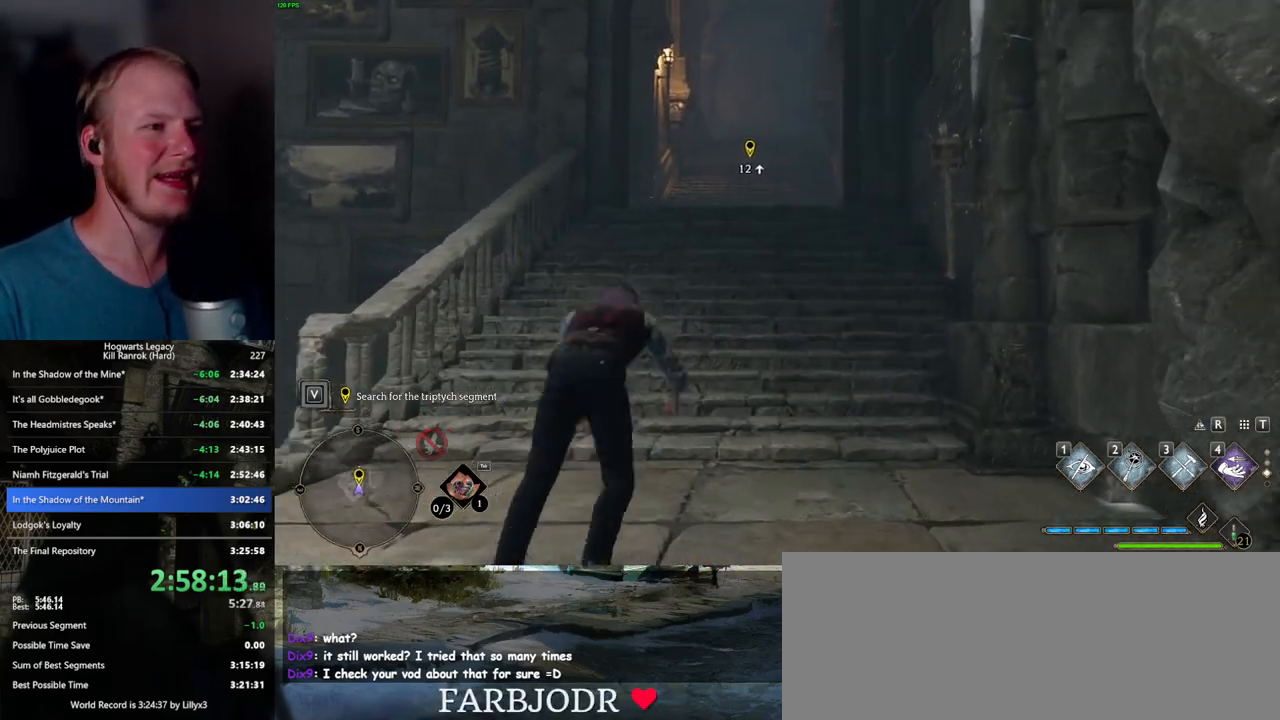
{"keys": ["w"], "mouse": [], "events": [[500, "space", "up"]]}
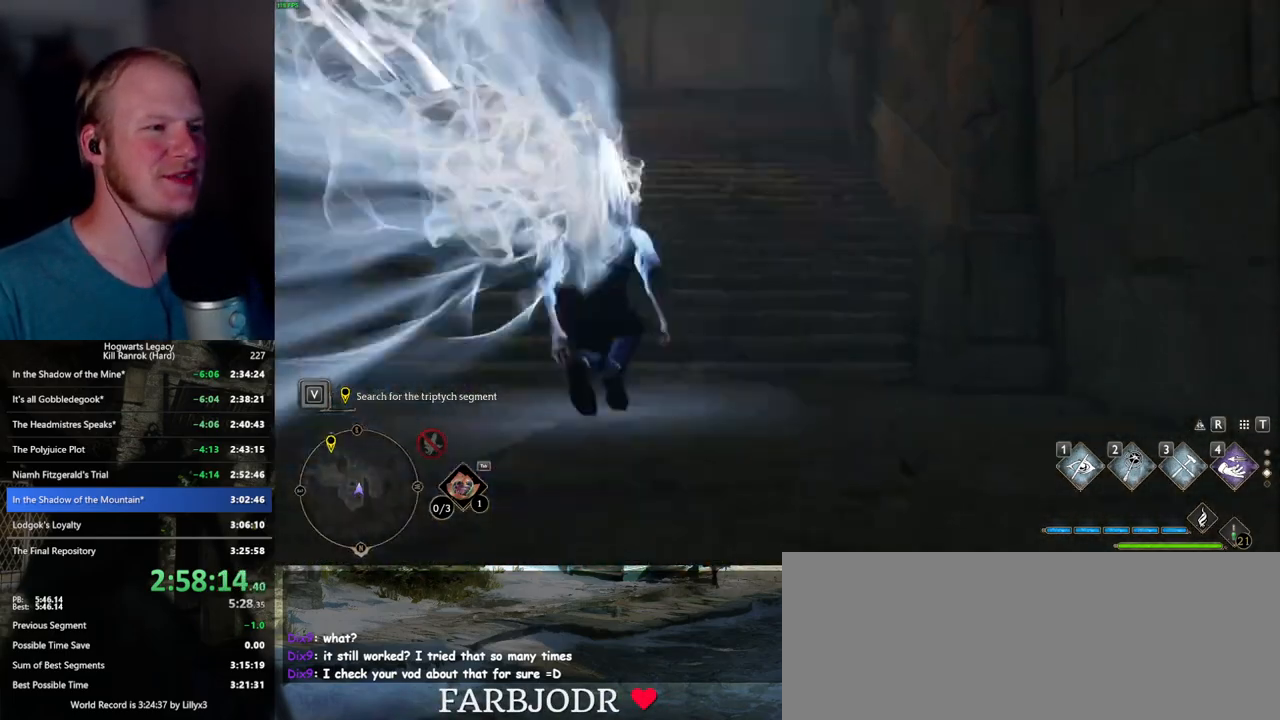
{"keys": ["space", "w"], "mouse": [], "events": [[400, "space", "down"]]}
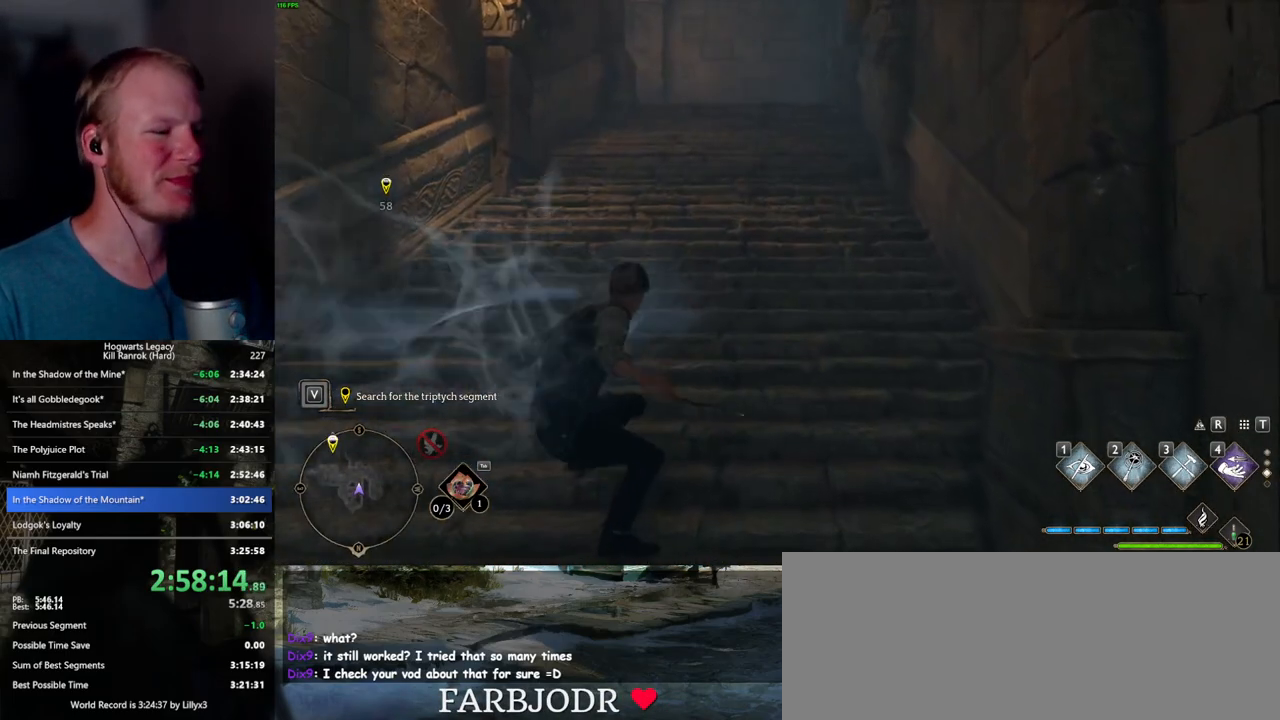
{"keys": ["space", "w"], "mouse": [], "events": []}
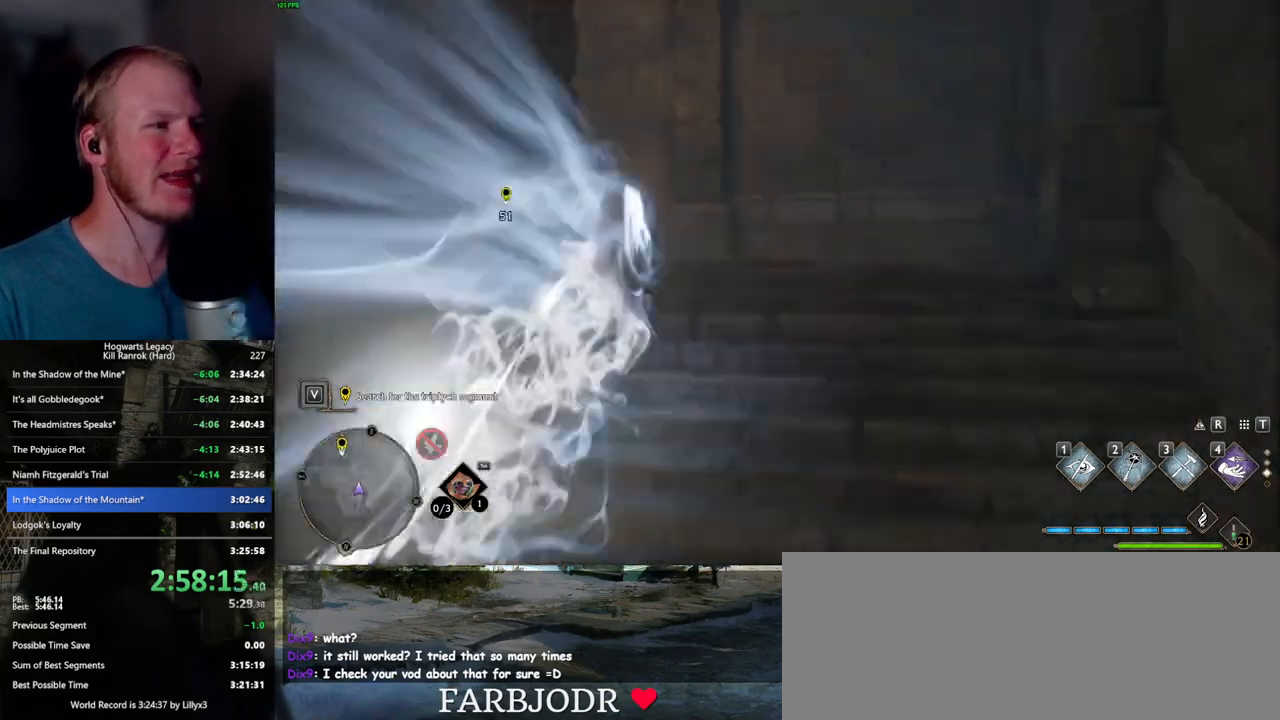
{"keys": ["space", "w"], "mouse": [], "events": [[84, "space", "up"], [484, "space", "down"]]}
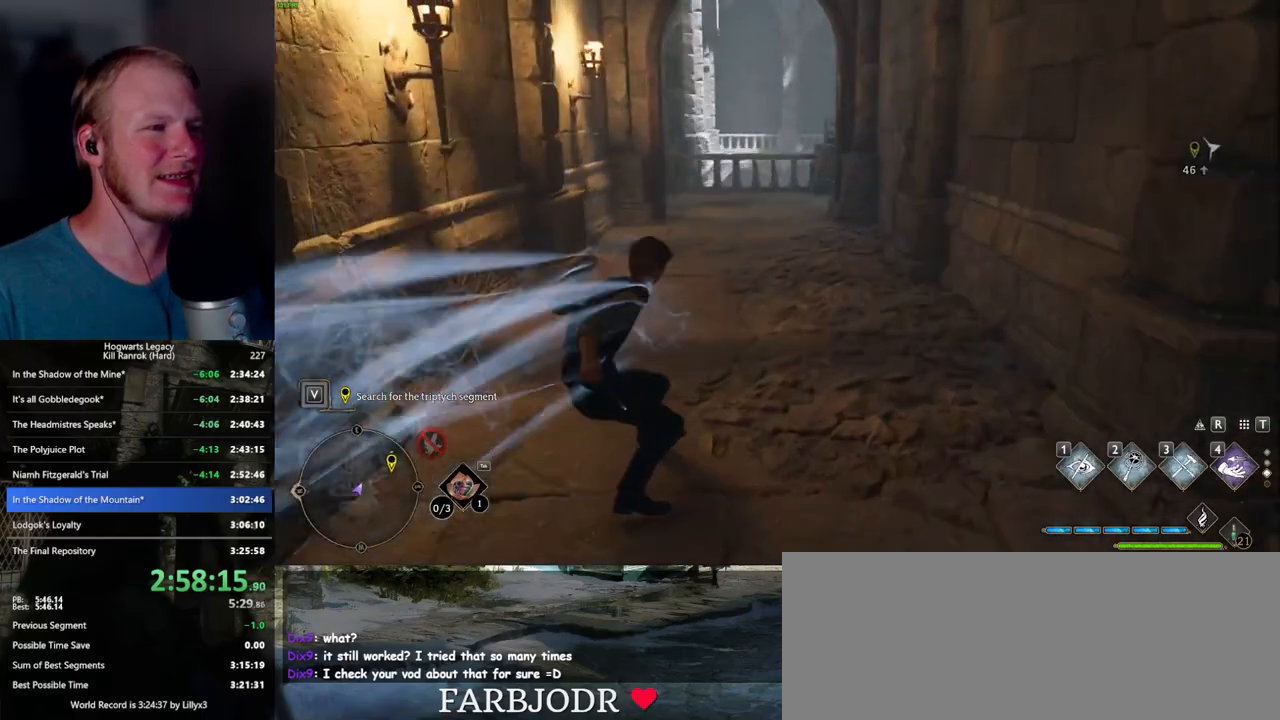
{"keys": ["space", "w"], "mouse": [], "events": []}
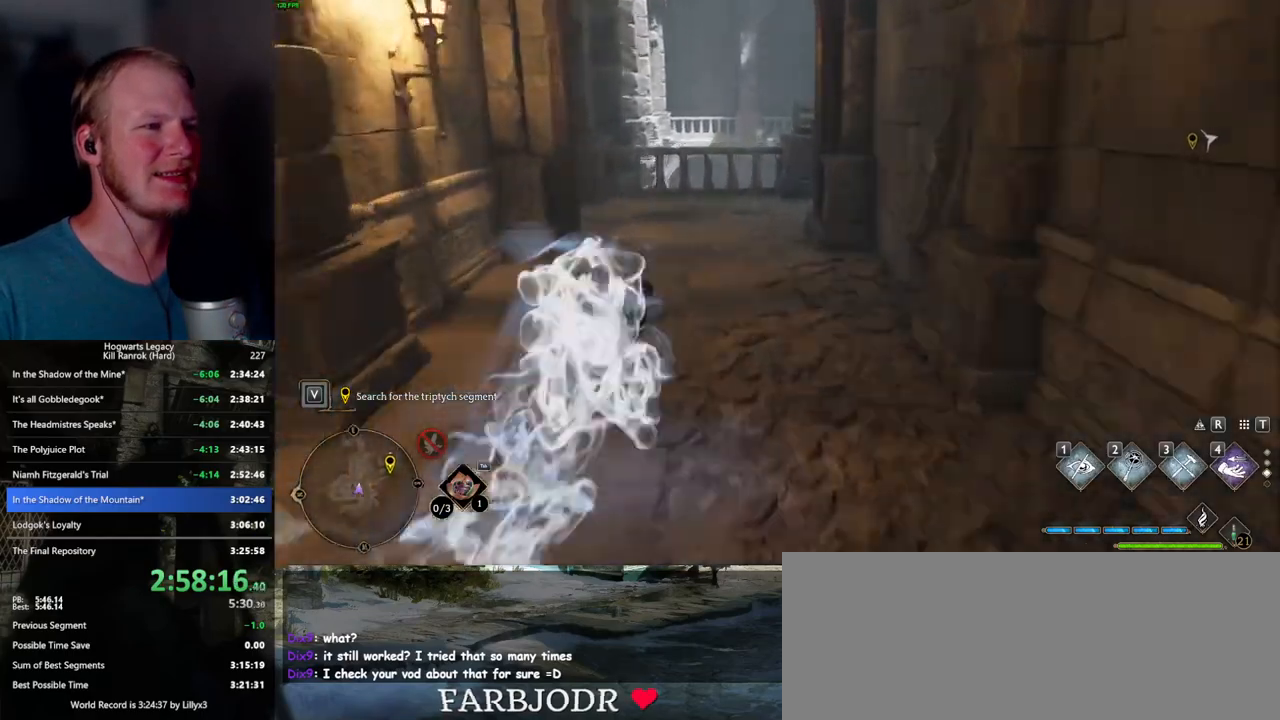
{"keys": ["w"], "mouse": [], "events": [[217, "space", "up"]]}
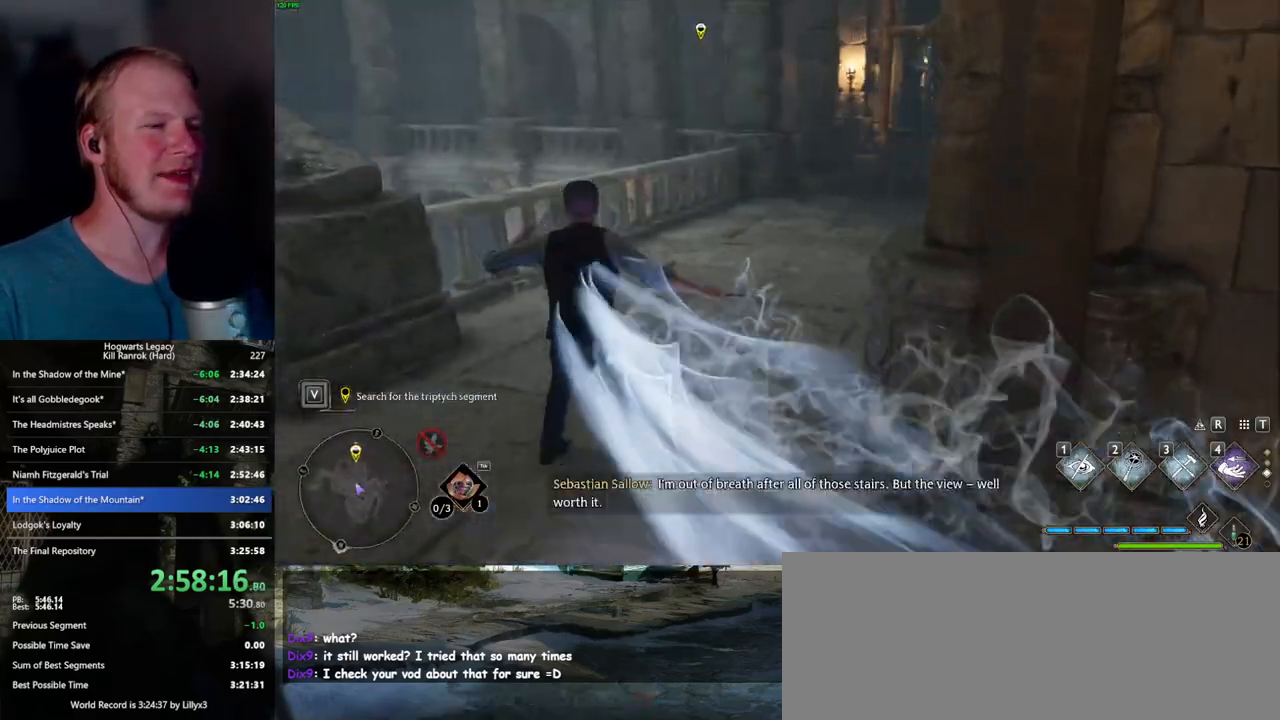
{"keys": ["space", "w"], "mouse": [], "events": [[150, "space", "down"]]}
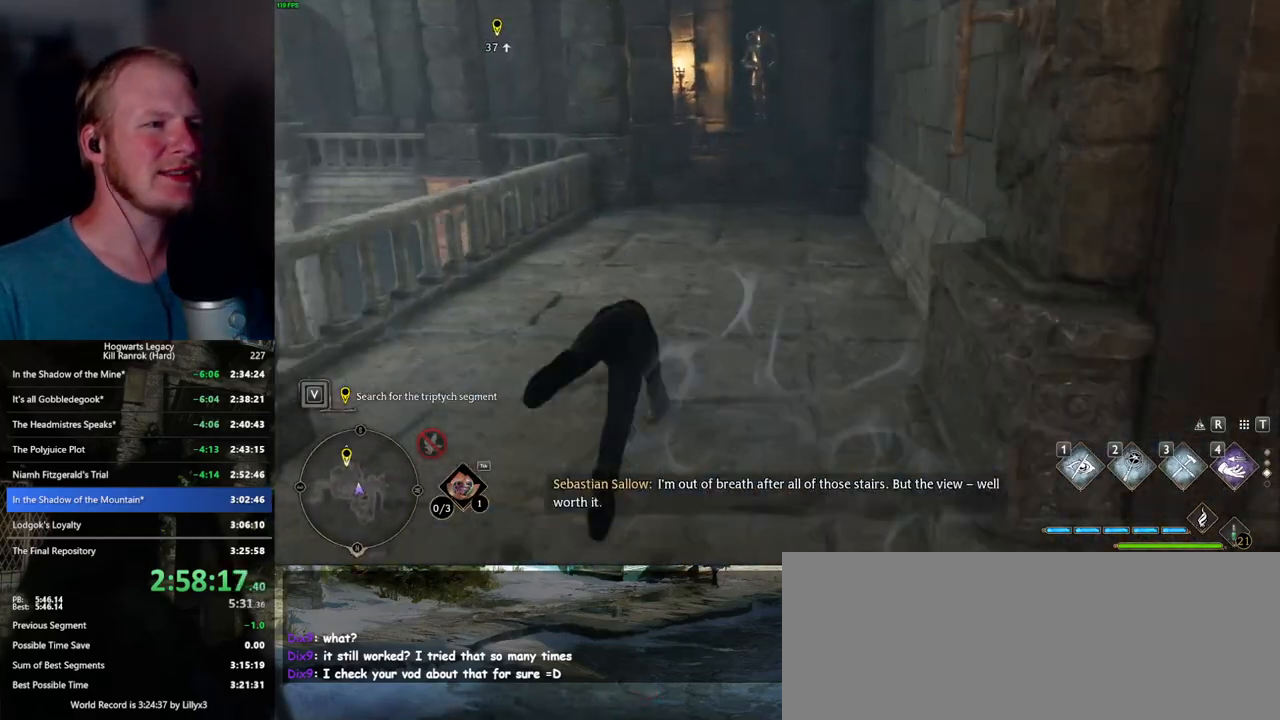
{"keys": ["w"], "mouse": [], "events": [[317, "space", "up"]]}
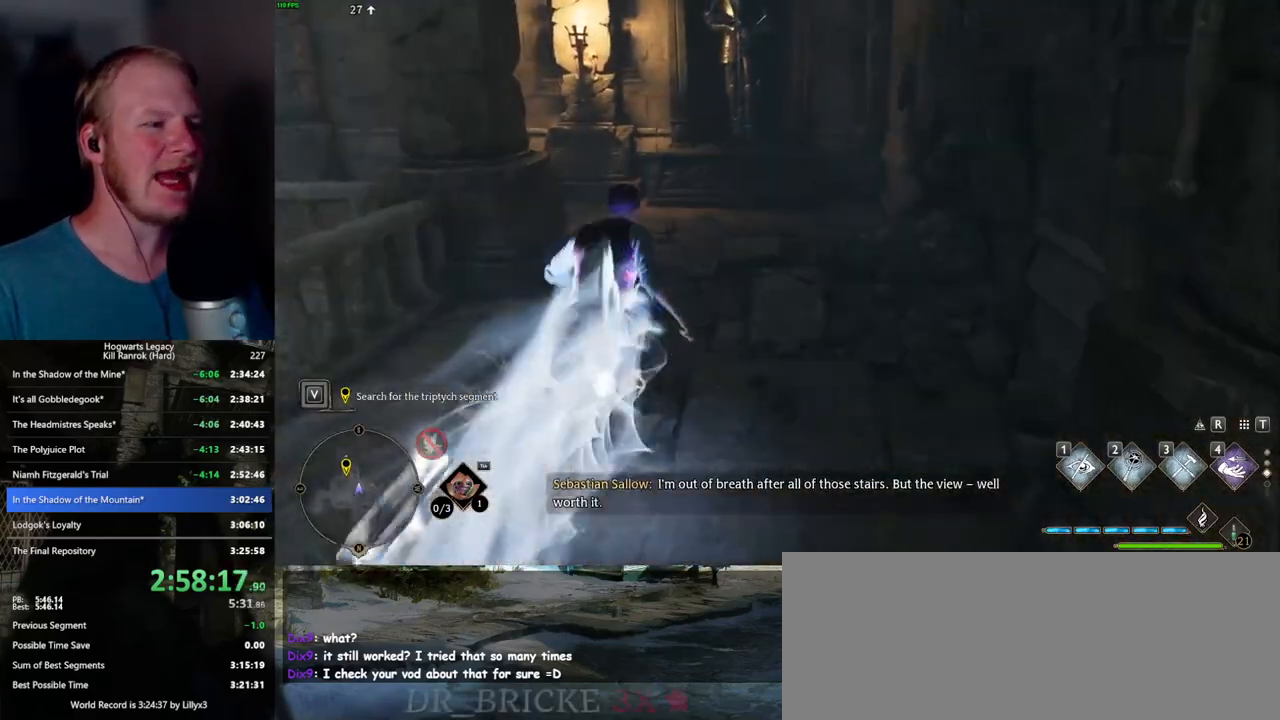
{"keys": ["space", "w"], "mouse": [], "events": [[200, "space", "down"]]}
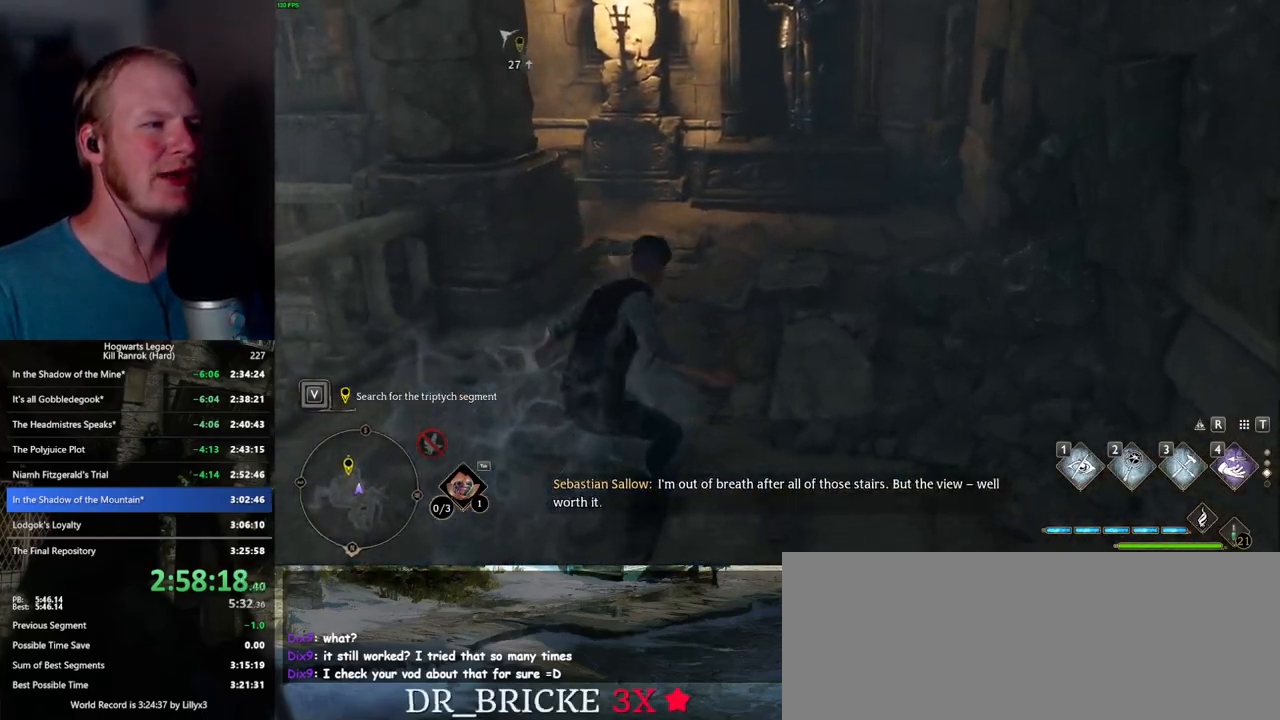
{"keys": ["w"], "mouse": [], "events": [[450, "space", "up"]]}
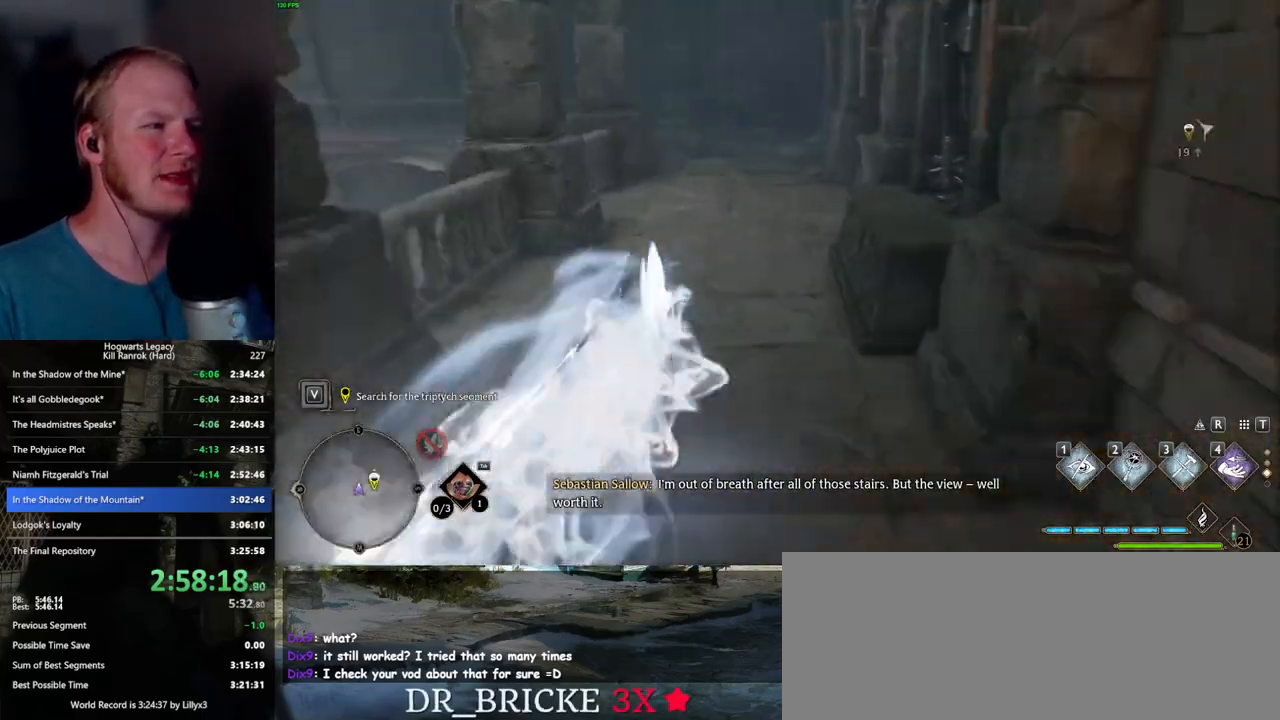
{"keys": ["space", "w"], "mouse": [], "events": [[367, "space", "down"]]}
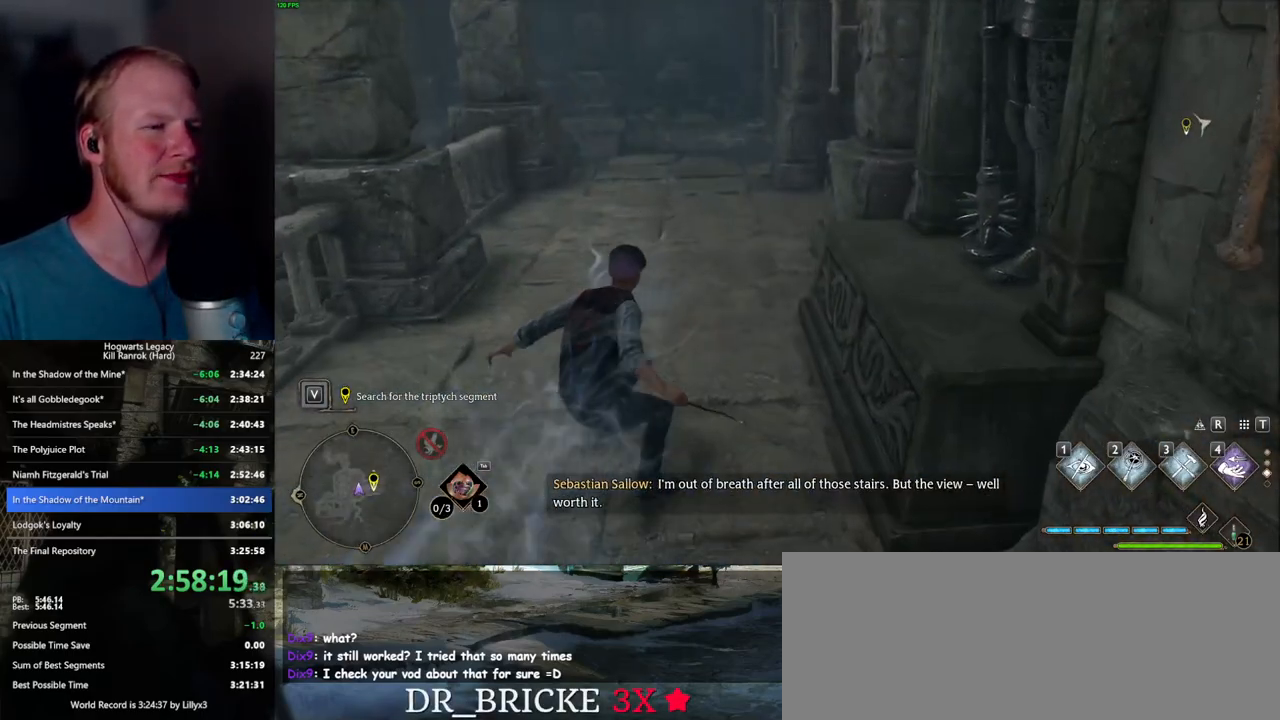
{"keys": ["space", "w"], "mouse": [], "events": []}